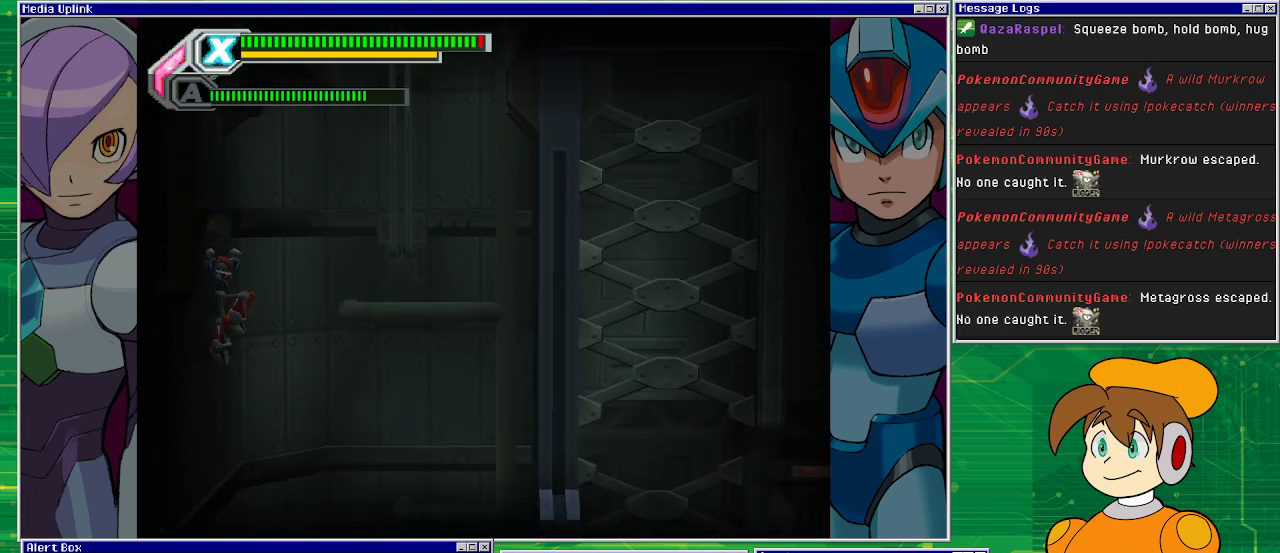
Gameplay with a controller (PlayStation layout); each line is a JSON object with the inputs held at the frame after it. "events" lists button and stick changes between this image and that frame as [ms after this image, input, new state], when the widget could be followed in between. Not read: L2 L3 R1 R2 R3 right_stick.
{"buttons": ["CROSS", "DPAD_LEFT"], "left_stick": "center", "events": [[100, "DPAD_LEFT", "down"], [333, "CROSS", "down"]]}
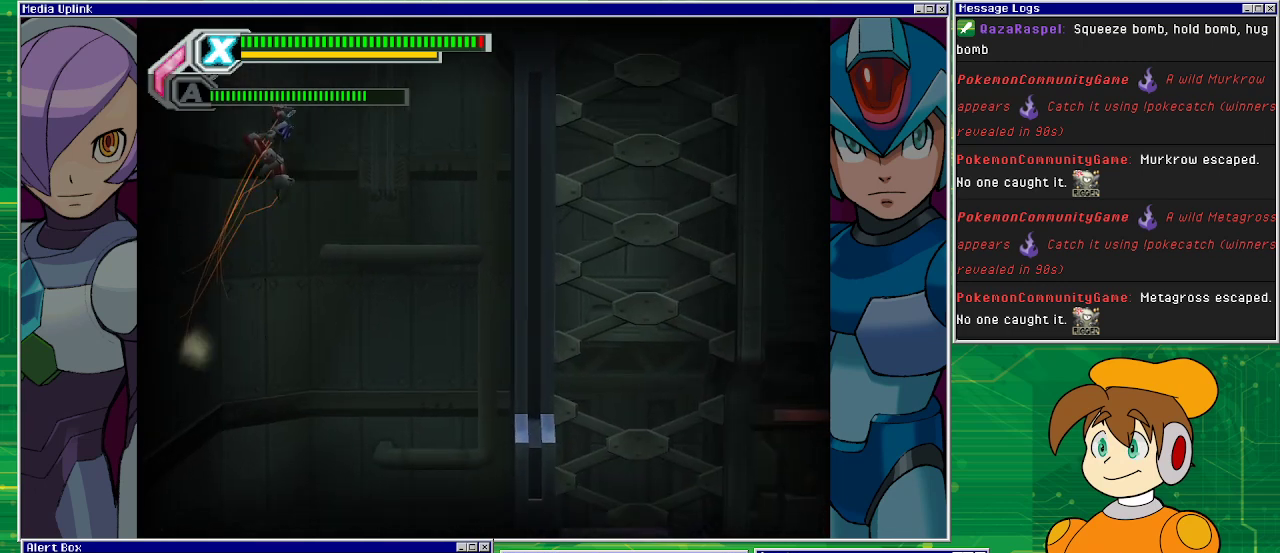
{"buttons": ["DPAD_LEFT"], "left_stick": "center", "events": [[167, "CROSS", "up"]]}
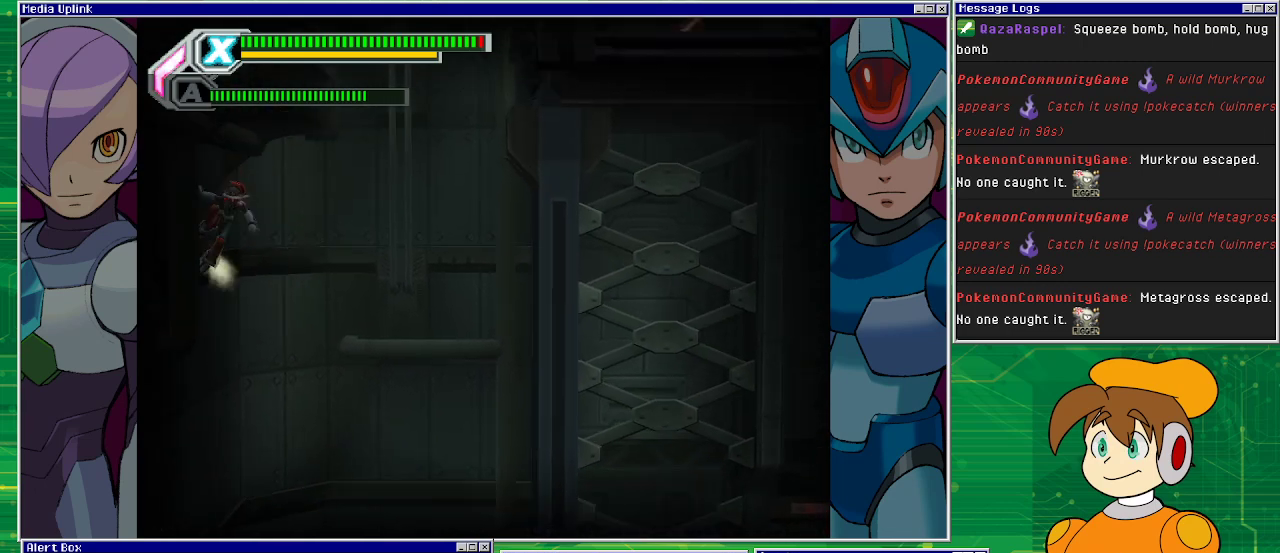
{"buttons": ["DPAD_LEFT"], "left_stick": "center", "events": []}
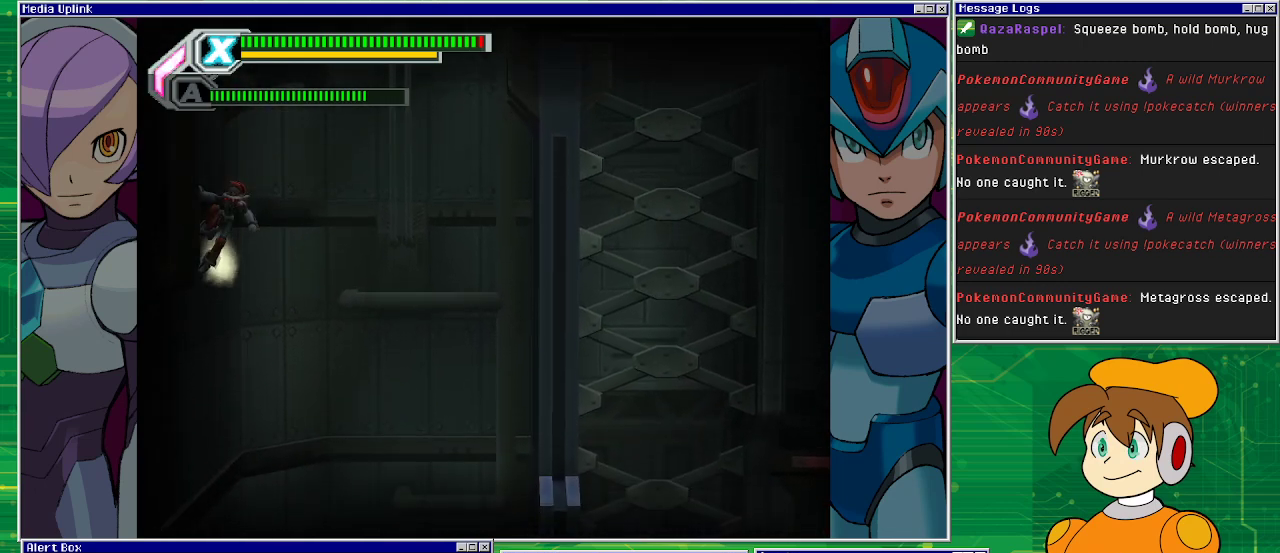
{"buttons": ["CROSS", "DPAD_RIGHT"], "left_stick": "center", "events": [[467, "CROSS", "down"], [500, "DPAD_LEFT", "up"], [500, "DPAD_RIGHT", "down"]]}
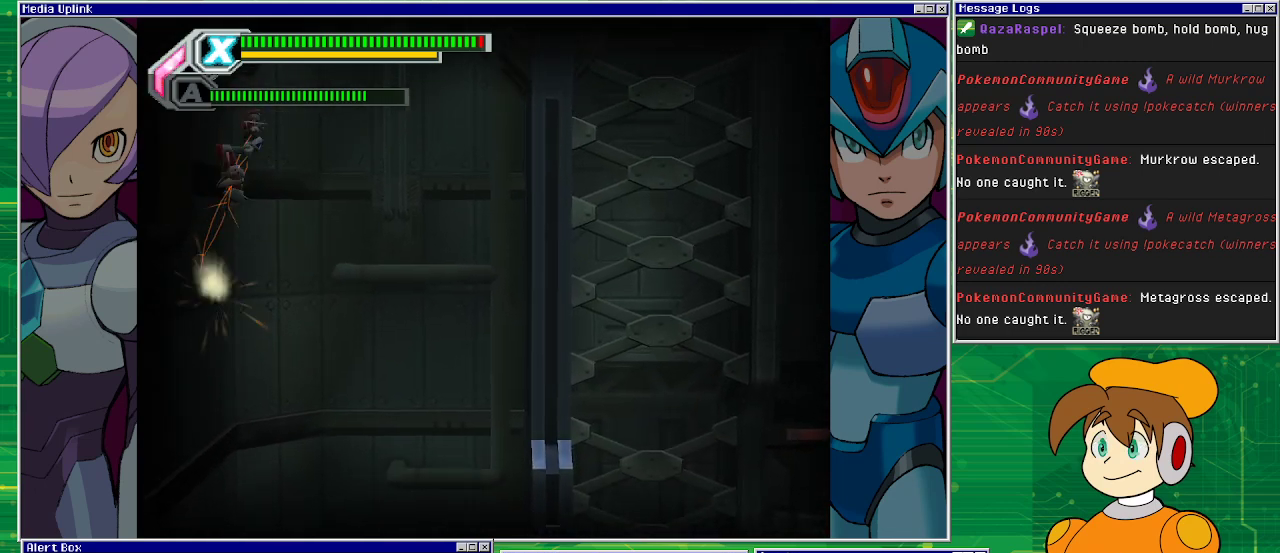
{"buttons": ["DPAD_UP", "DPAD_LEFT"], "left_stick": "center", "events": [[267, "DPAD_RIGHT", "up"], [300, "DPAD_LEFT", "down"], [367, "DPAD_UP", "down"], [400, "CROSS", "up"]]}
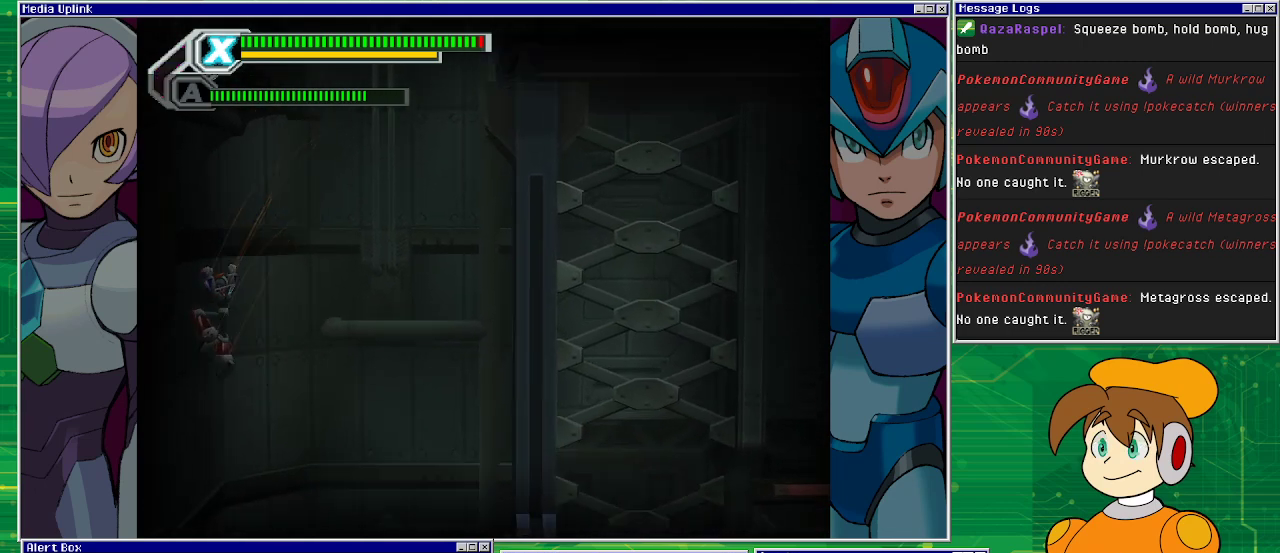
{"buttons": ["CROSS"], "left_stick": "center", "events": [[200, "CROSS", "down"], [233, "DPAD_UP", "up"], [267, "DPAD_UP", "down"], [300, "DPAD_LEFT", "up"], [300, "DPAD_UP", "up"]]}
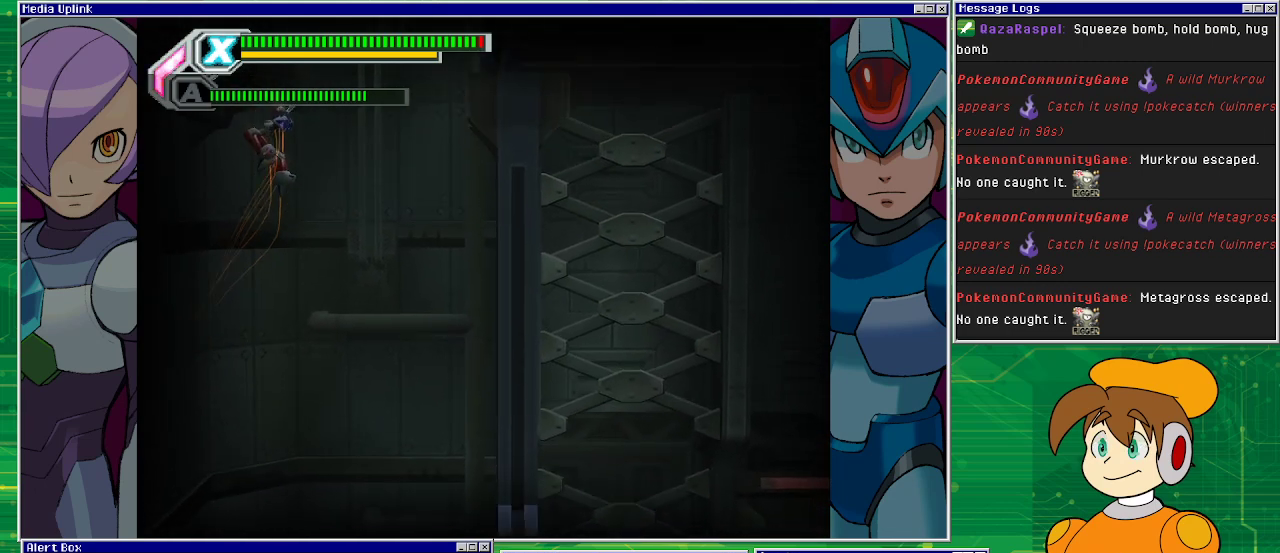
{"buttons": ["DPAD_LEFT"], "left_stick": "center", "events": [[67, "DPAD_LEFT", "down"], [233, "CROSS", "up"], [267, "DPAD_LEFT", "up"], [433, "DPAD_LEFT", "down"]]}
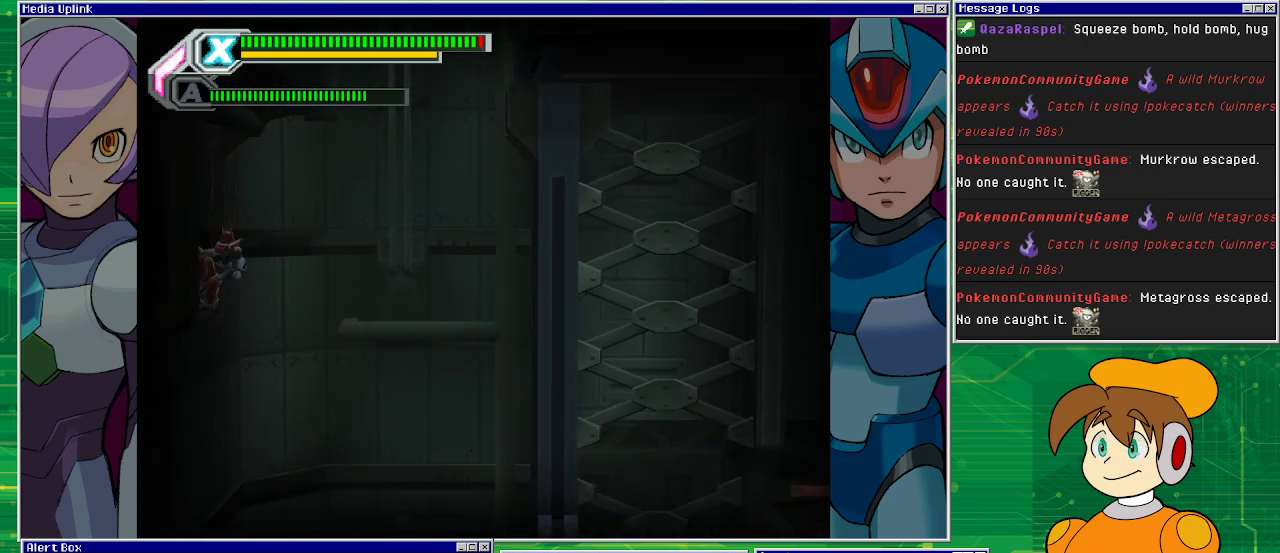
{"buttons": ["CROSS", "DPAD_LEFT"], "left_stick": "center", "events": [[167, "CROSS", "down"], [167, "DPAD_LEFT", "up"], [467, "DPAD_LEFT", "down"]]}
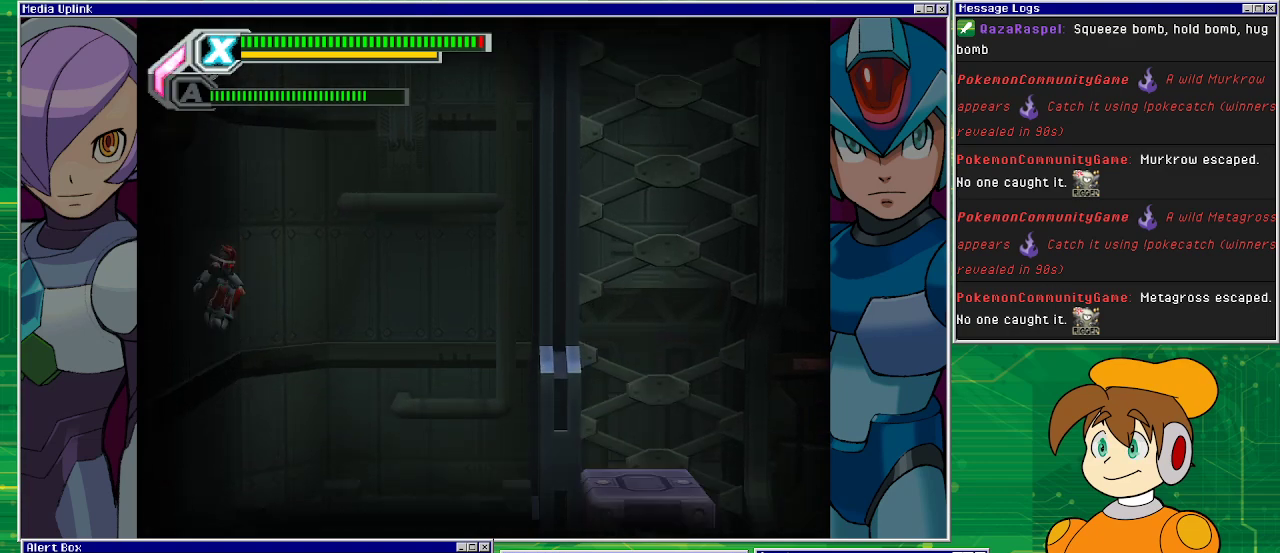
{"buttons": ["DPAD_LEFT"], "left_stick": "center", "events": [[33, "CROSS", "up"], [300, "CROSS", "down"], [467, "CROSS", "up"]]}
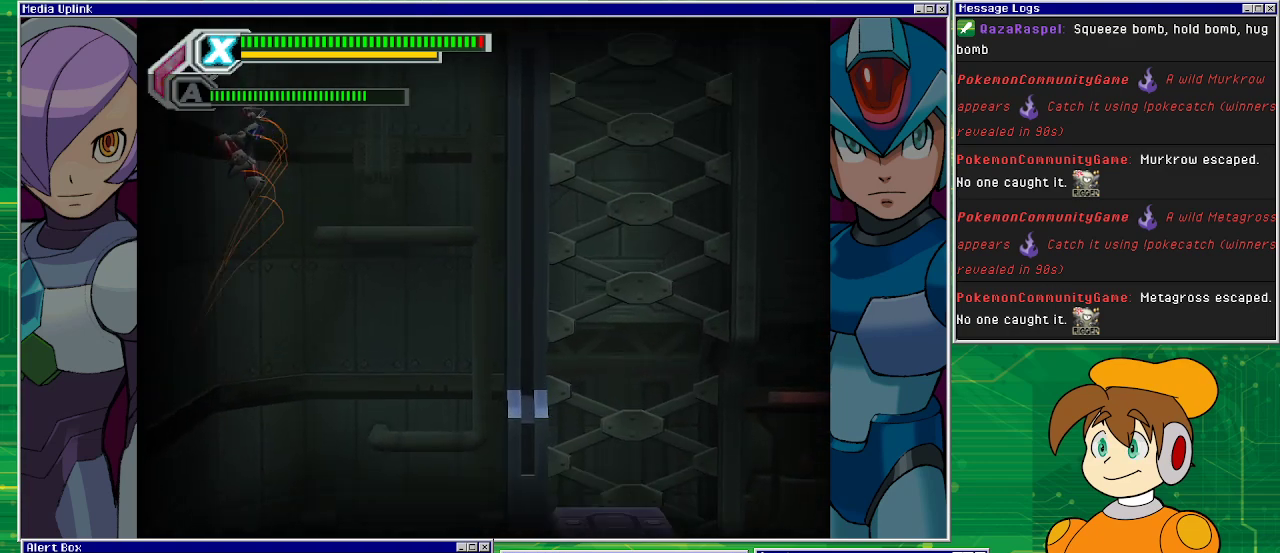
{"buttons": ["DPAD_LEFT"], "left_stick": "center", "events": []}
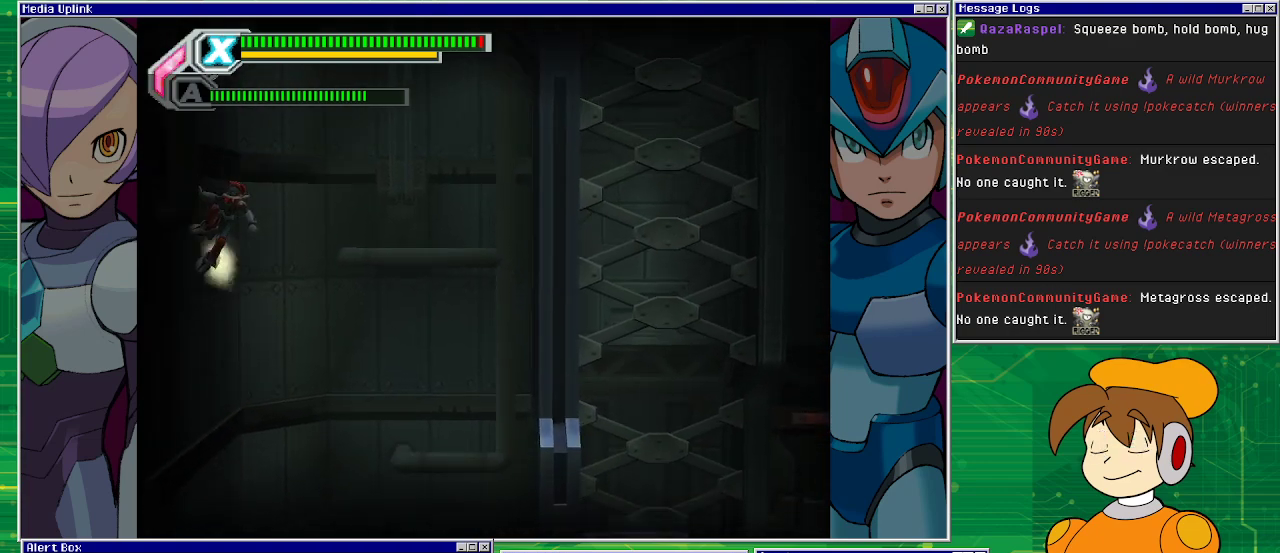
{"buttons": ["CROSS", "DPAD_LEFT"], "left_stick": "center", "events": [[100, "CROSS", "down"], [200, "DPAD_UP", "down"], [300, "DPAD_LEFT", "up"], [300, "DPAD_RIGHT", "down"], [300, "DPAD_UP", "up"], [433, "DPAD_RIGHT", "up"], [467, "DPAD_LEFT", "down"]]}
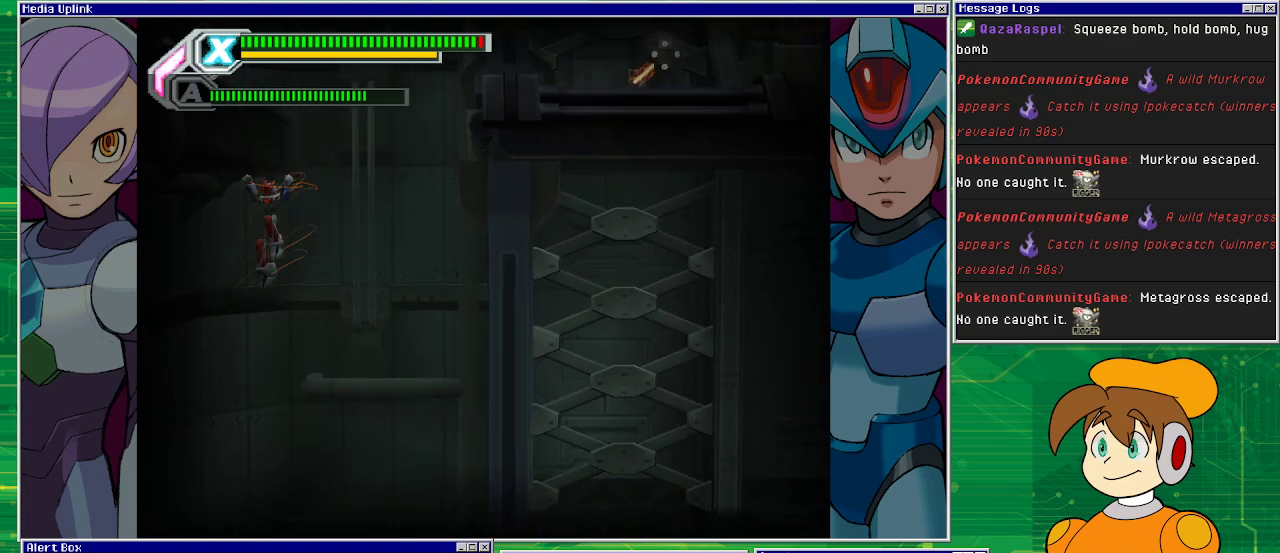
{"buttons": ["CROSS"], "left_stick": "center", "events": [[133, "CROSS", "up"], [367, "CROSS", "down"], [500, "DPAD_LEFT", "up"]]}
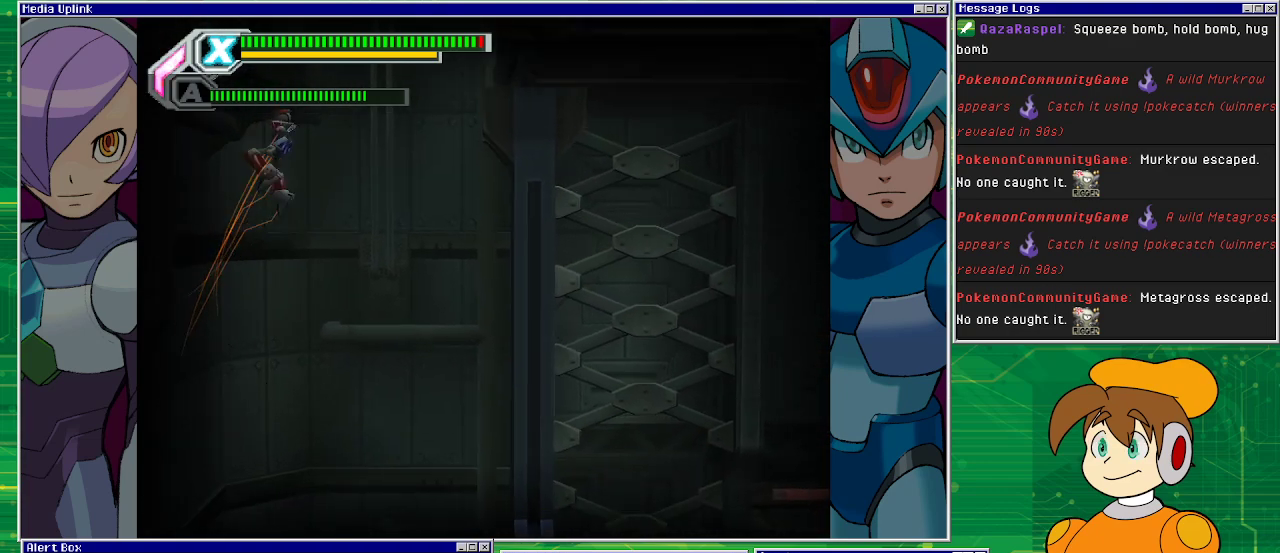
{"buttons": ["DPAD_LEFT"], "left_stick": "center", "events": [[200, "DPAD_LEFT", "down"], [300, "CROSS", "up"]]}
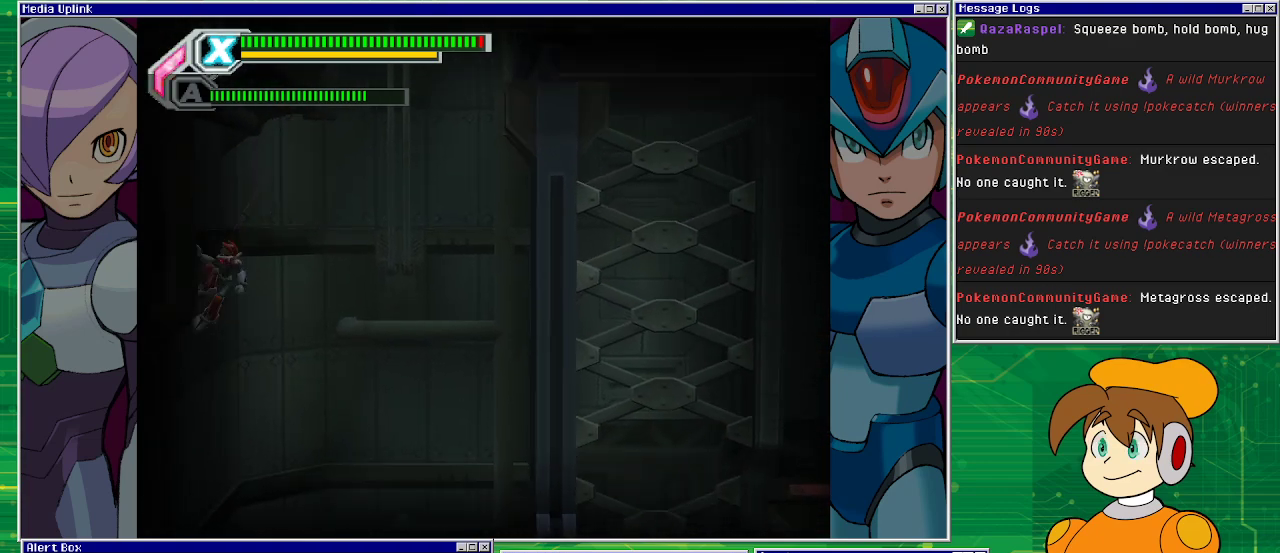
{"buttons": ["DPAD_LEFT"], "left_stick": "center", "events": []}
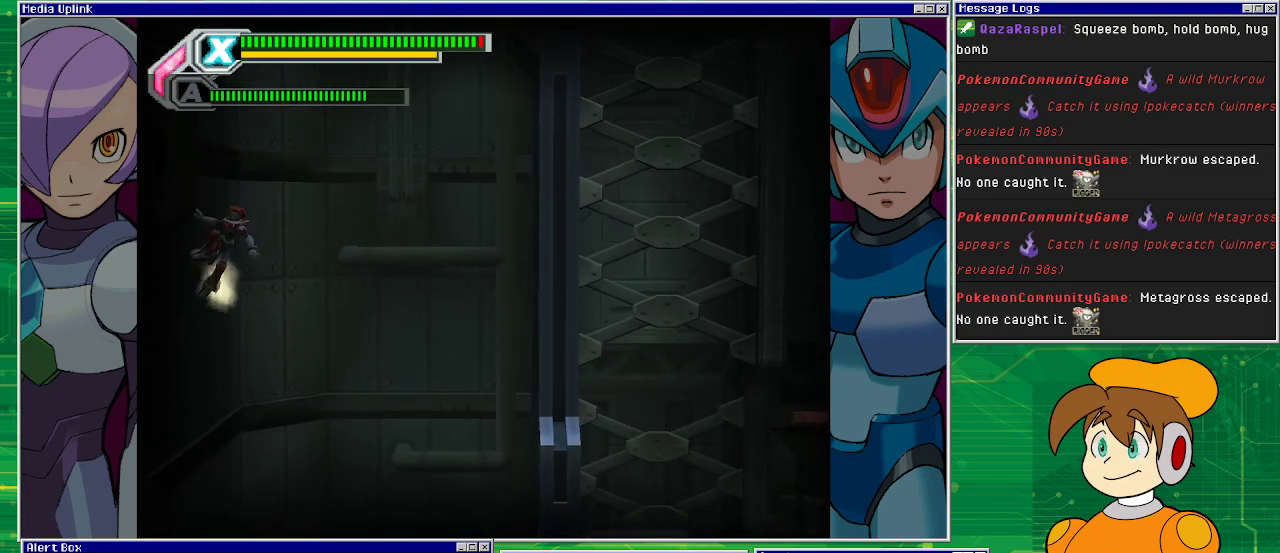
{"buttons": ["CROSS", "DPAD_LEFT"], "left_stick": "center", "events": [[100, "CROSS", "down"], [100, "DPAD_UP", "down"], [133, "DPAD_LEFT", "up"], [167, "DPAD_RIGHT", "down"], [167, "DPAD_UP", "up"], [367, "DPAD_RIGHT", "up"], [433, "DPAD_LEFT", "down"]]}
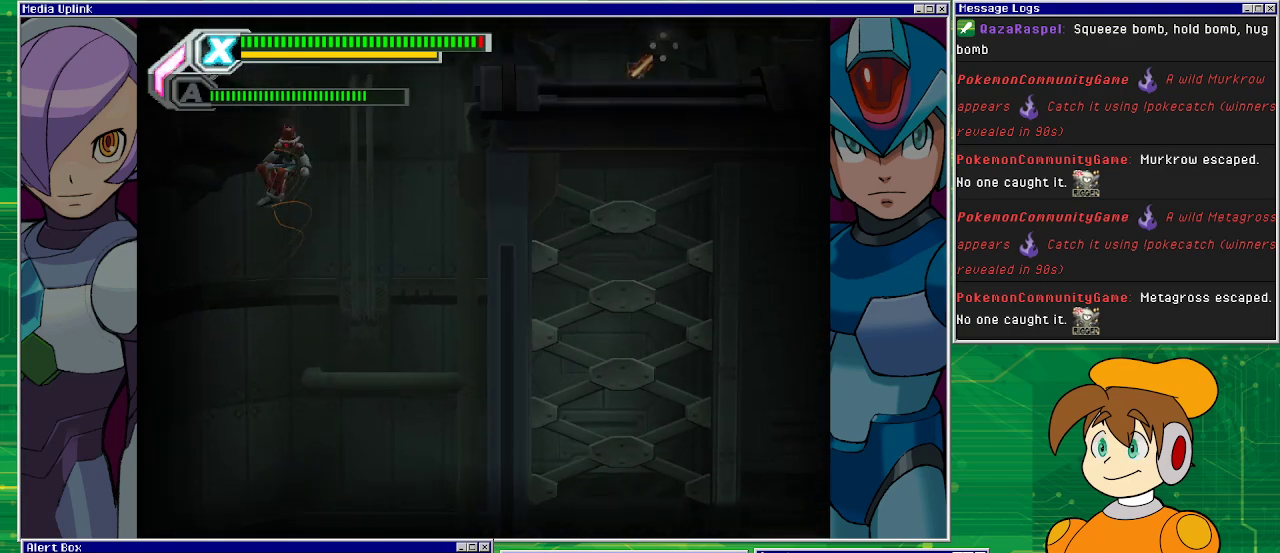
{"buttons": ["CROSS", "DPAD_LEFT"], "left_stick": "center", "events": [[33, "CROSS", "up"], [200, "CROSS", "down"]]}
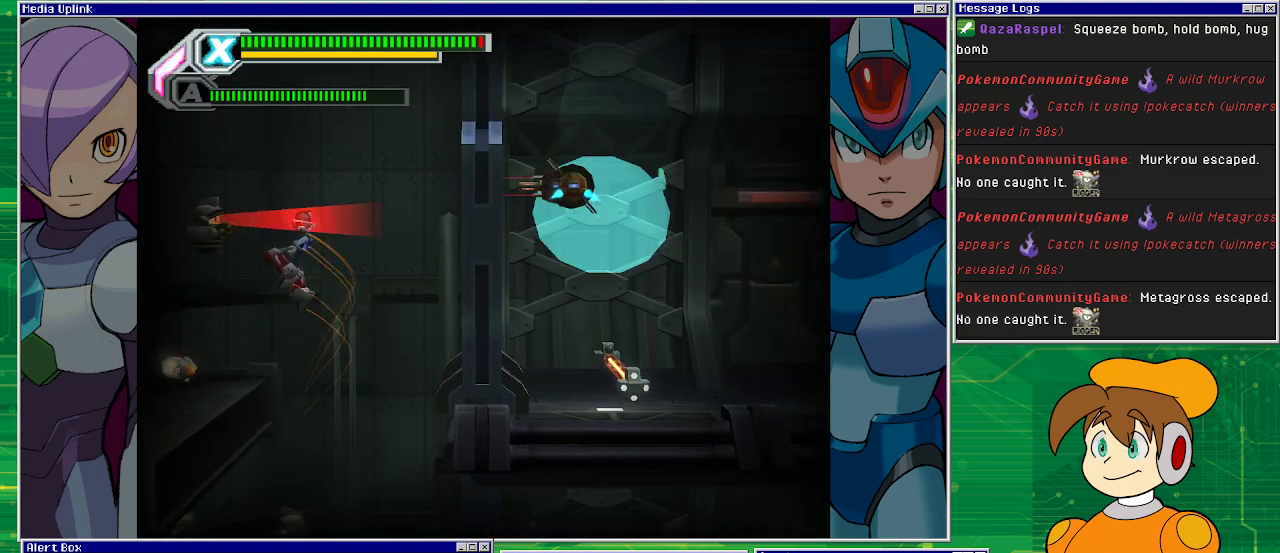
{"buttons": [], "left_stick": "center", "events": [[200, "CROSS", "up"], [400, "DPAD_LEFT", "up"]]}
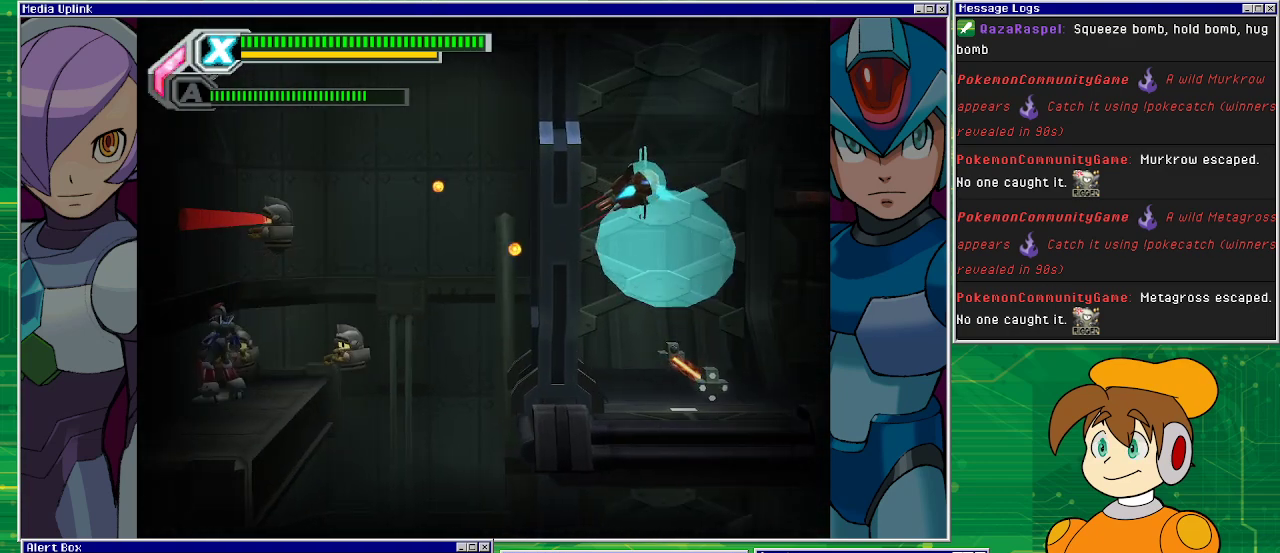
{"buttons": [], "left_stick": "center", "events": [[333, "DPAD_RIGHT", "down"], [367, "DPAD_RIGHT", "up"]]}
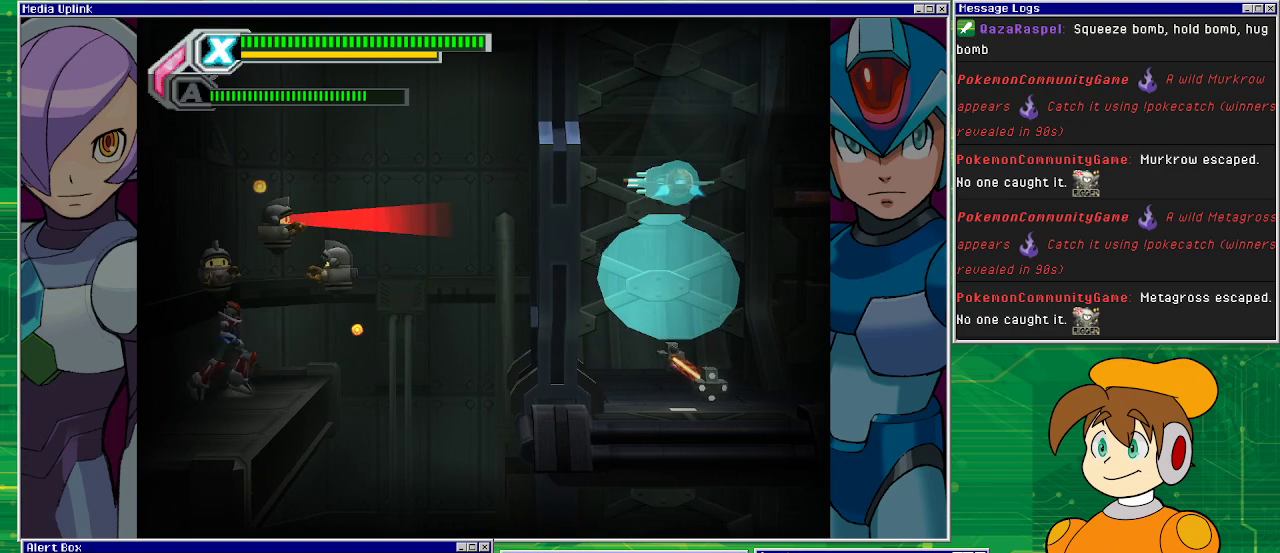
{"buttons": ["SQUARE"], "left_stick": "center", "events": [[100, "DPAD_LEFT", "down"], [300, "CROSS", "down"], [333, "DPAD_DOWN", "down"], [367, "DPAD_DOWN", "up"], [367, "DPAD_LEFT", "up"], [367, "DPAD_RIGHT", "down"], [400, "CROSS", "up"], [400, "DPAD_RIGHT", "up"], [400, "SQUARE", "down"], [433, "SQUARE", "up"], [500, "SQUARE", "down"]]}
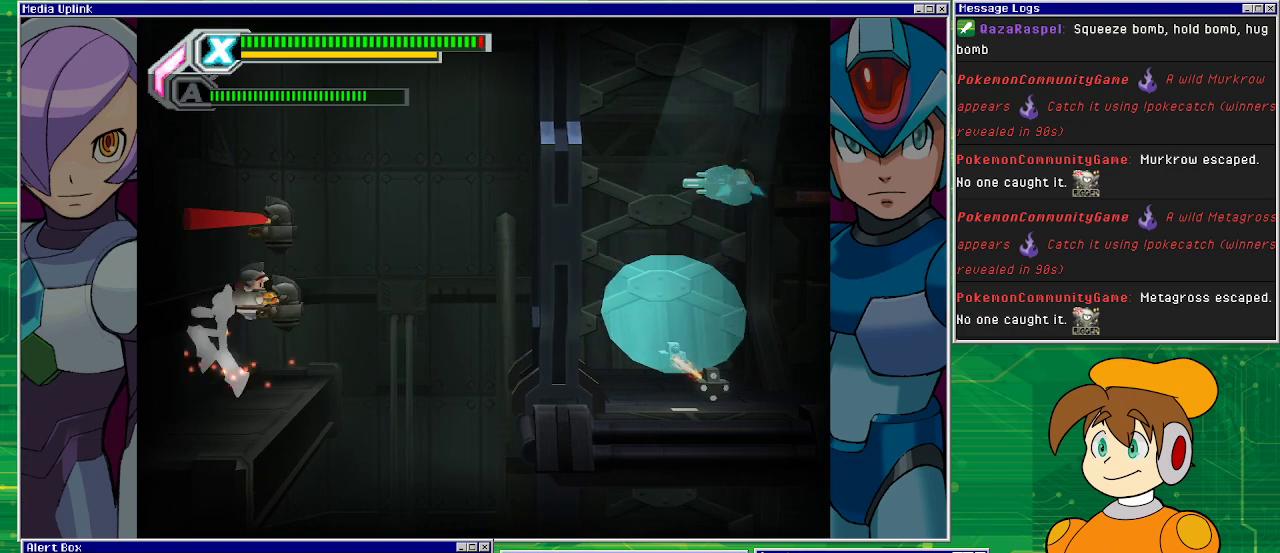
{"buttons": ["SQUARE"], "left_stick": "center", "events": [[200, "SQUARE", "up"], [367, "DPAD_RIGHT", "down"], [467, "DPAD_RIGHT", "up"], [500, "SQUARE", "down"]]}
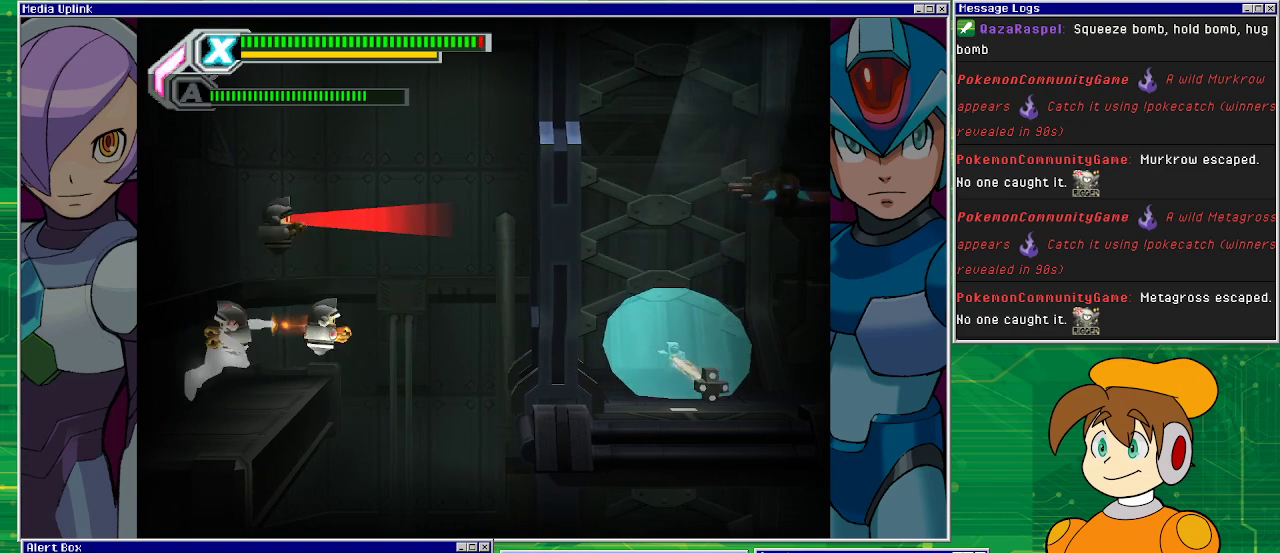
{"buttons": ["CROSS"], "left_stick": "center", "events": [[67, "SQUARE", "up"], [133, "SQUARE", "down"], [200, "SQUARE", "up"], [233, "SQUARE", "down"], [367, "SQUARE", "up"], [467, "CROSS", "down"]]}
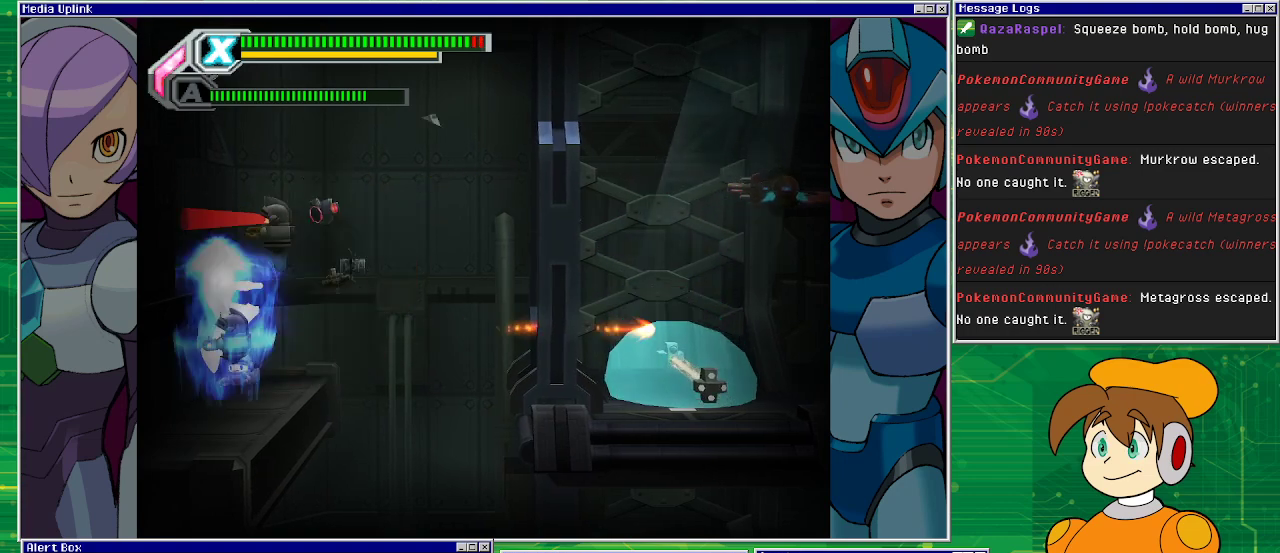
{"buttons": [], "left_stick": "center", "events": [[33, "SQUARE", "down"], [100, "CROSS", "up"], [100, "SQUARE", "up"], [167, "SQUARE", "down"], [233, "SQUARE", "up"], [267, "SQUARE", "down"], [400, "SQUARE", "up"]]}
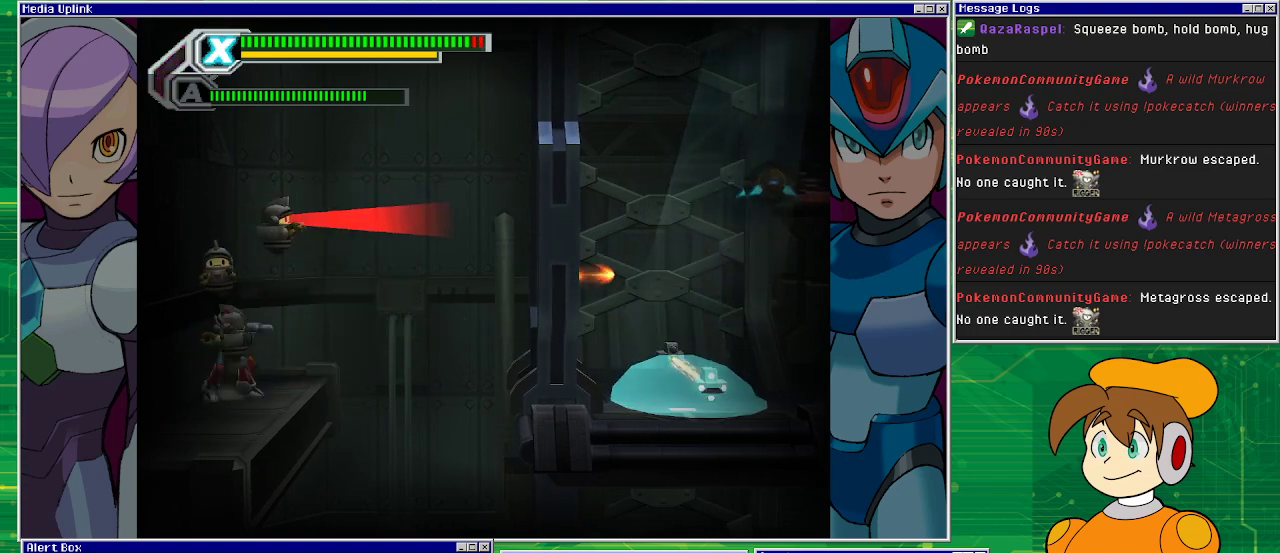
{"buttons": ["CROSS"], "left_stick": "center", "events": [[67, "CROSS", "down"]]}
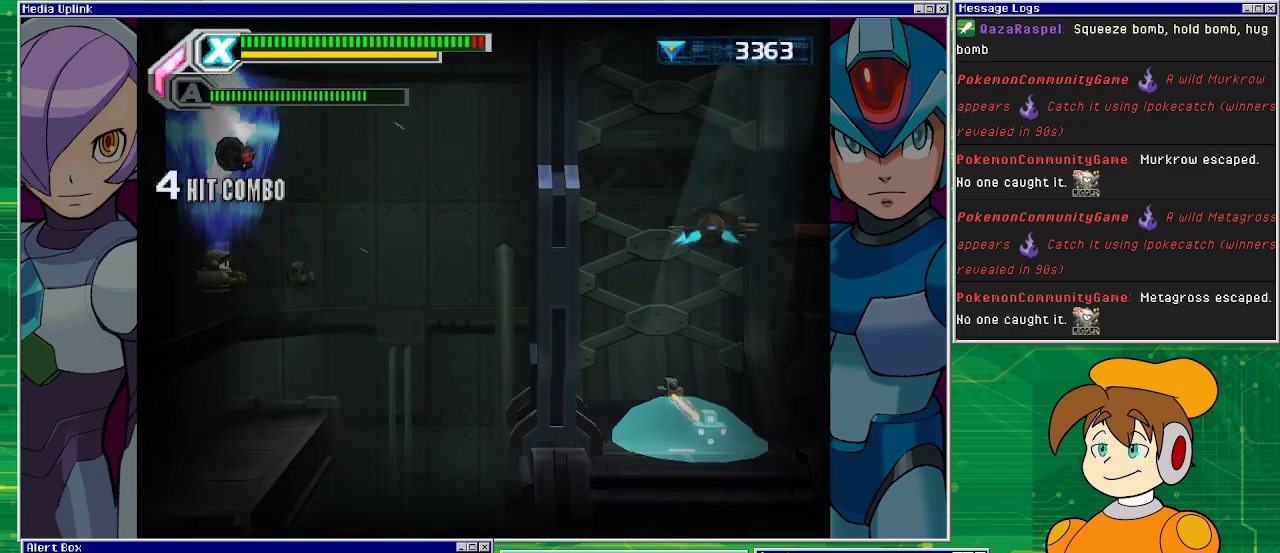
{"buttons": ["DPAD_LEFT"], "left_stick": "center", "events": [[67, "CROSS", "up"], [200, "DPAD_RIGHT", "down"], [333, "DPAD_RIGHT", "up"], [400, "DPAD_LEFT", "down"]]}
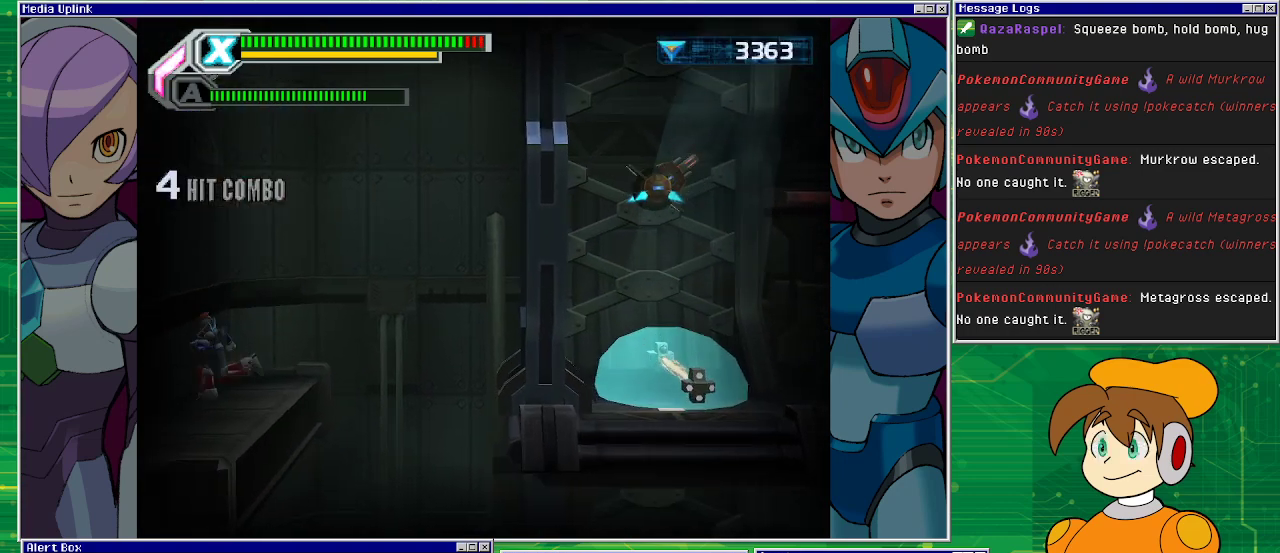
{"buttons": [], "left_stick": "center", "events": [[100, "DPAD_LEFT", "up"]]}
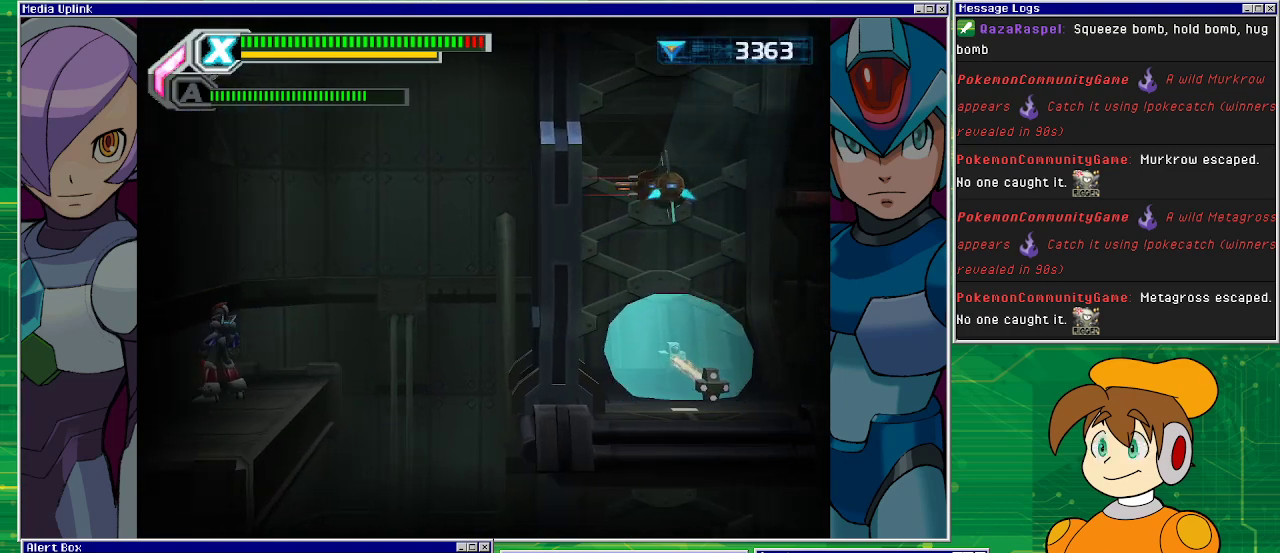
{"buttons": ["CROSS"], "left_stick": "center", "events": [[433, "CROSS", "down"]]}
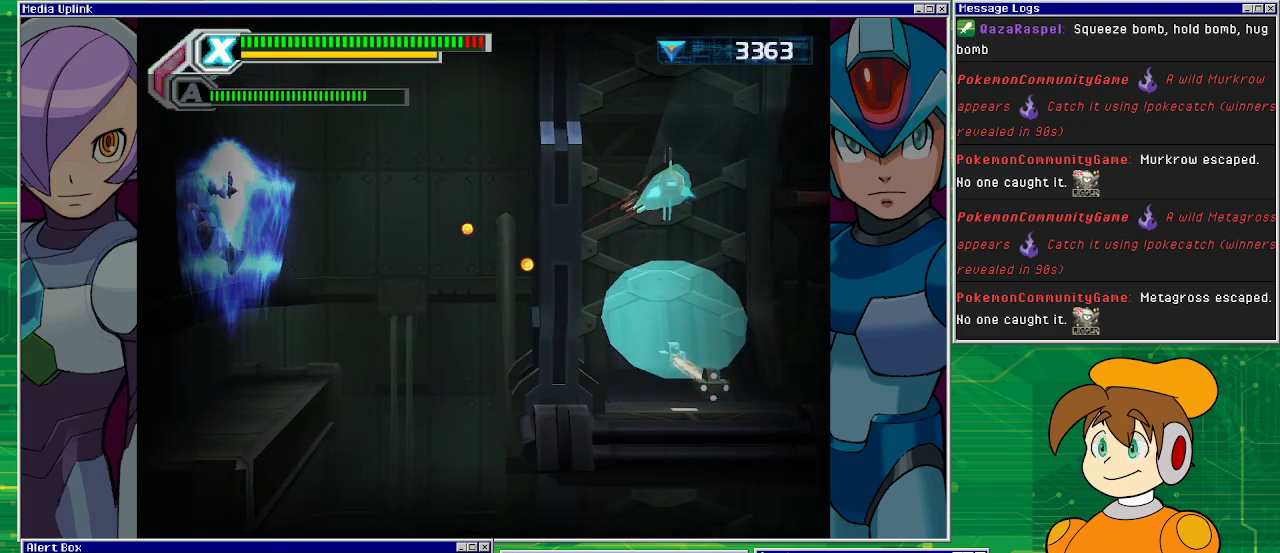
{"buttons": ["DPAD_LEFT"], "left_stick": "center", "events": [[233, "DPAD_LEFT", "down"], [433, "CROSS", "up"]]}
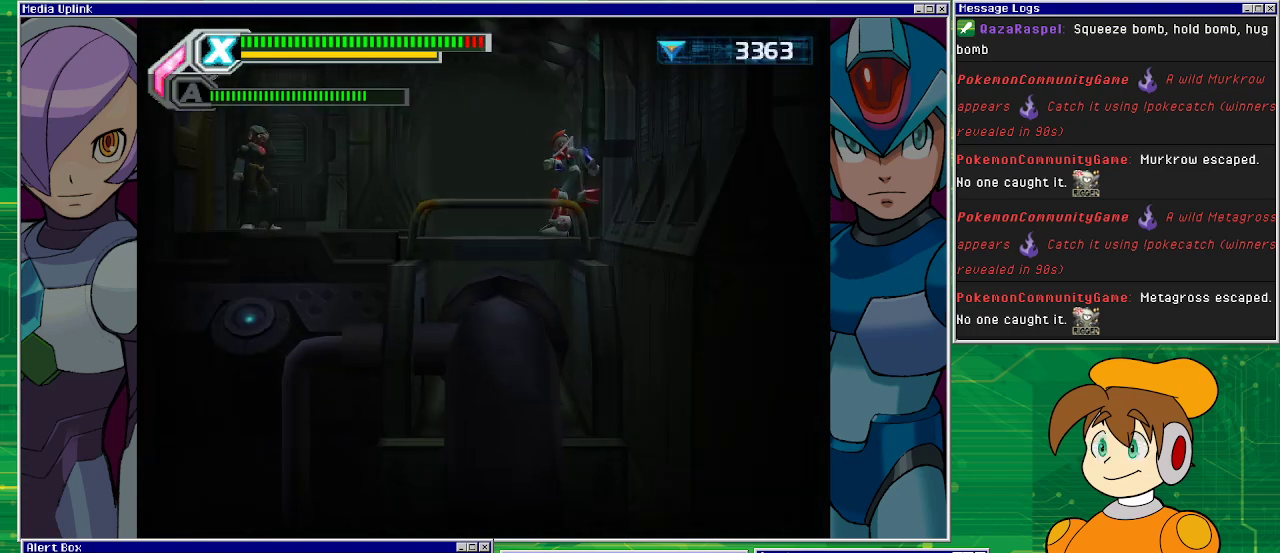
{"buttons": ["CROSS"], "left_stick": "center", "events": [[67, "CROSS", "down"], [233, "DPAD_LEFT", "up"]]}
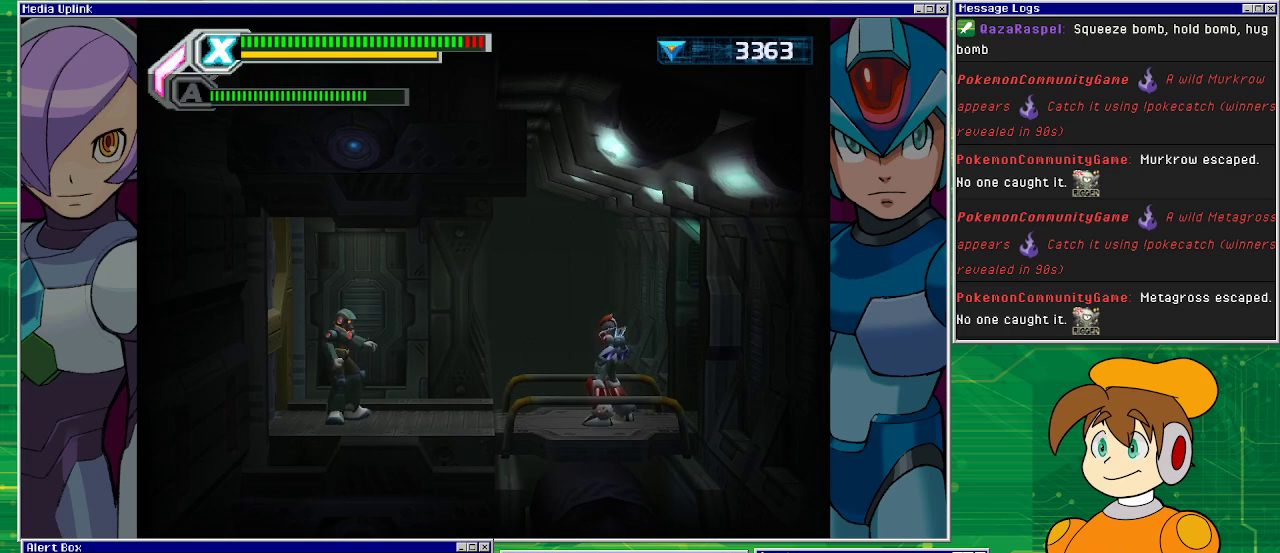
{"buttons": [], "left_stick": "center", "events": [[100, "CROSS", "up"]]}